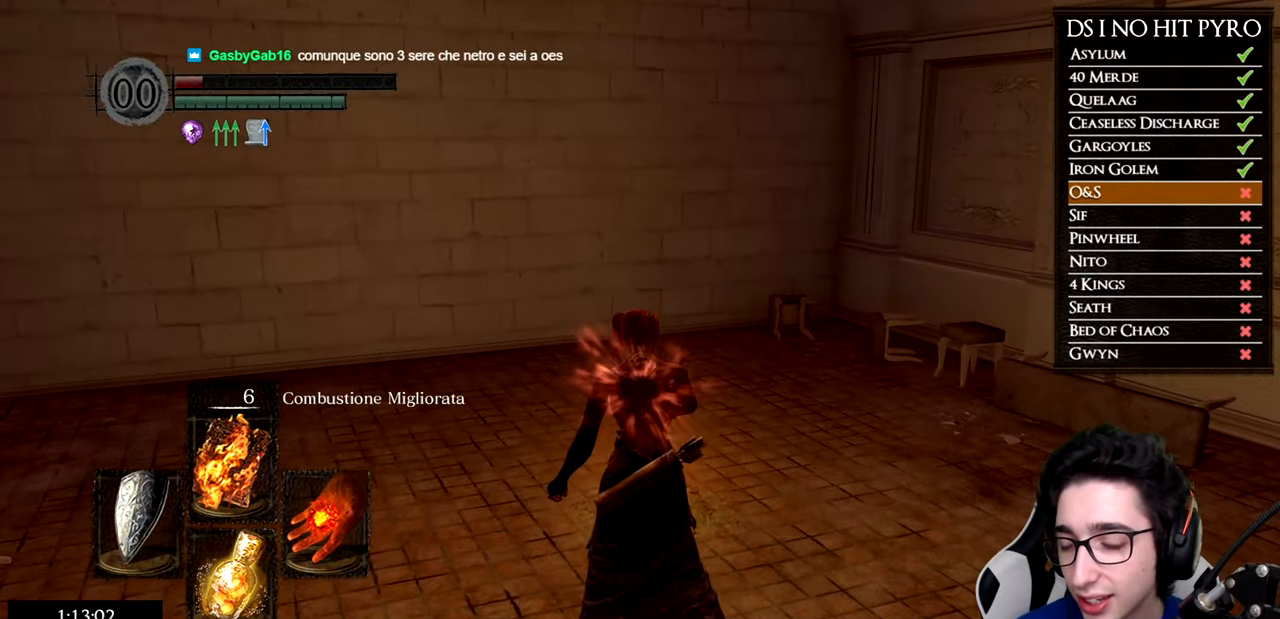
Gameplay with a controller (Xbox layout); each line is a JSON object with the inputs held at the frame after it. "events" lists button and stick changes between this image and that frame as [ms after this image, input, new state], when the widget could be followed in between.
{"buttons": [], "left_stick": "center", "right_stick": "right", "events": [[300, "right_stick", "right"]]}
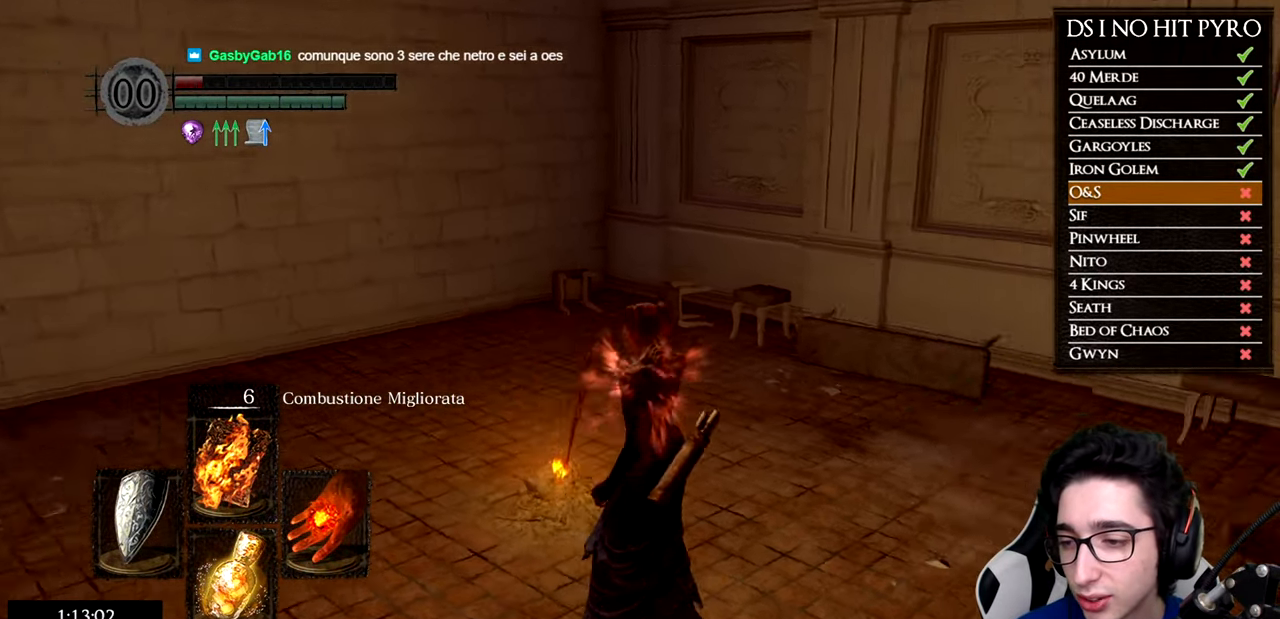
{"buttons": [], "left_stick": "up", "right_stick": "right", "events": [[133, "left_stick", "up"]]}
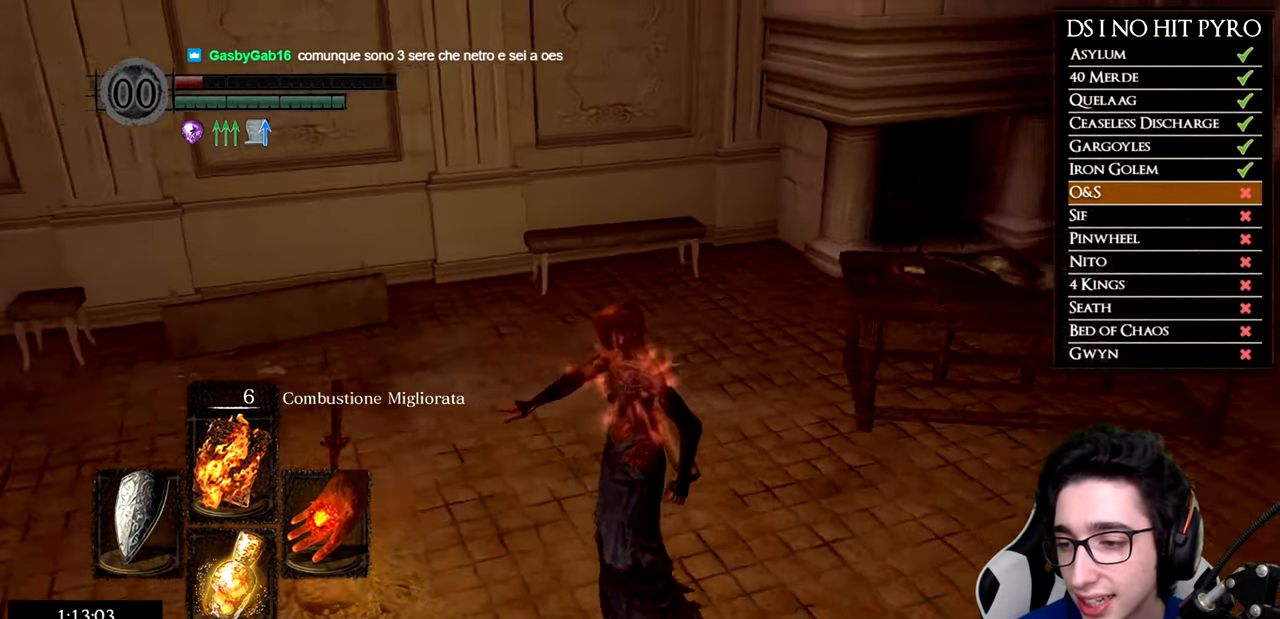
{"buttons": [], "left_stick": "down-left", "right_stick": "right", "events": [[150, "left_stick", "up-left"], [317, "left_stick", "left"], [351, "right_stick", "center"], [434, "right_stick", "right"], [467, "left_stick", "down-left"]]}
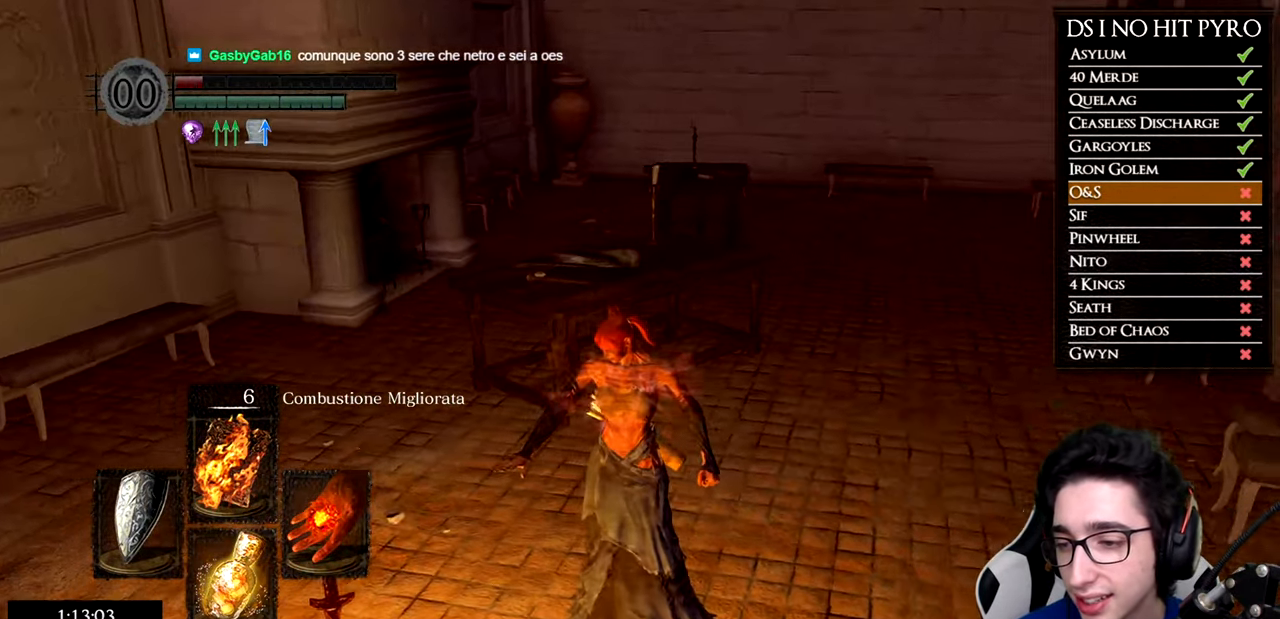
{"buttons": [], "left_stick": "down", "right_stick": "center", "events": [[317, "right_stick", "center"], [467, "left_stick", "down"]]}
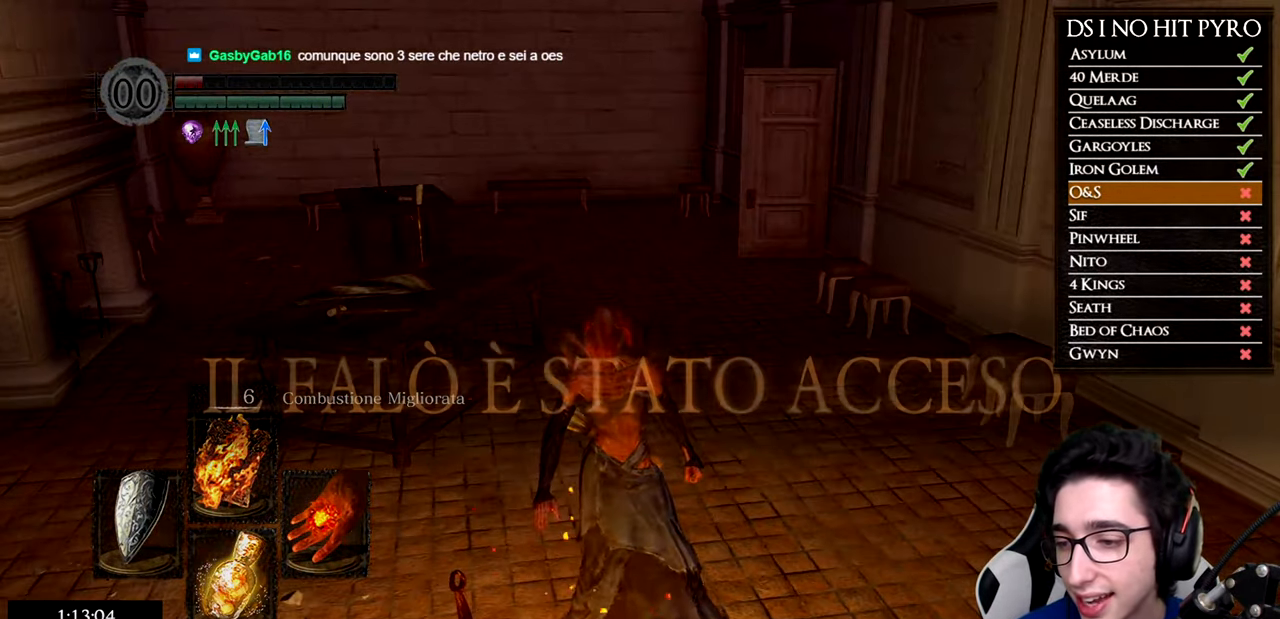
{"buttons": ["A"], "left_stick": "down", "right_stick": "center", "events": [[317, "A", "down"], [384, "A", "up"], [467, "A", "down"]]}
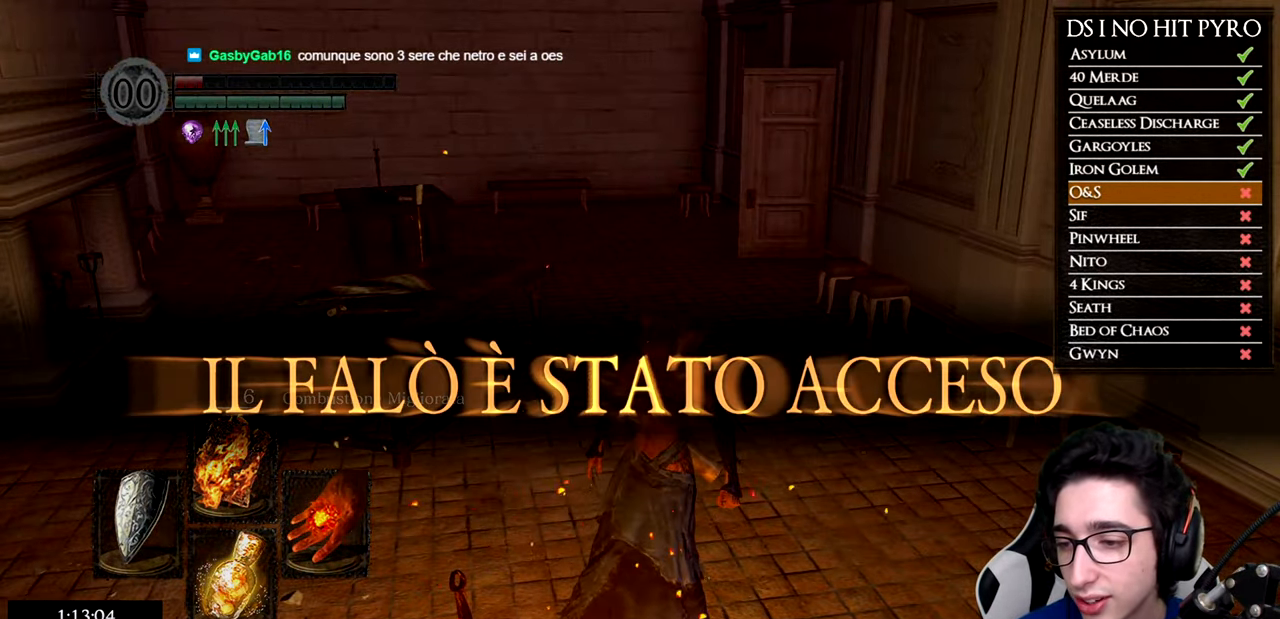
{"buttons": ["A"], "left_stick": "down", "right_stick": "center", "events": [[50, "A", "up"], [150, "A", "down"], [217, "A", "up"], [283, "A", "down"], [383, "A", "up"], [467, "A", "down"]]}
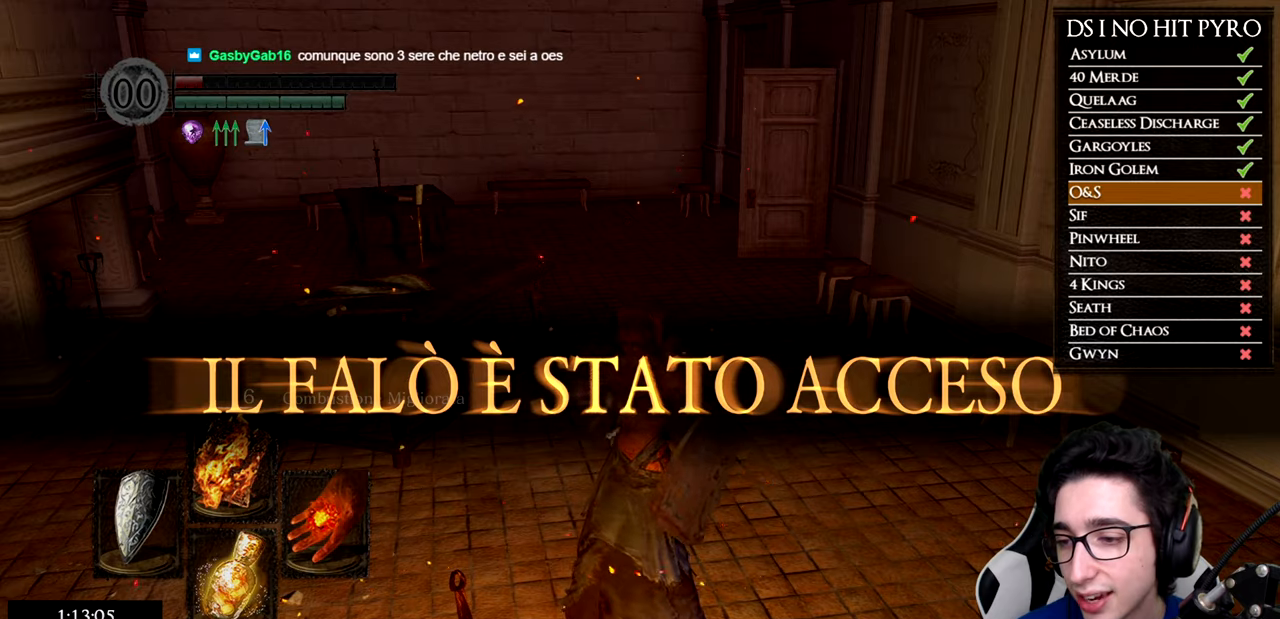
{"buttons": [], "left_stick": "down", "right_stick": "center", "events": [[34, "A", "up"], [134, "A", "down"], [184, "A", "up"], [284, "A", "down"], [351, "A", "up"], [418, "A", "down"], [501, "A", "up"]]}
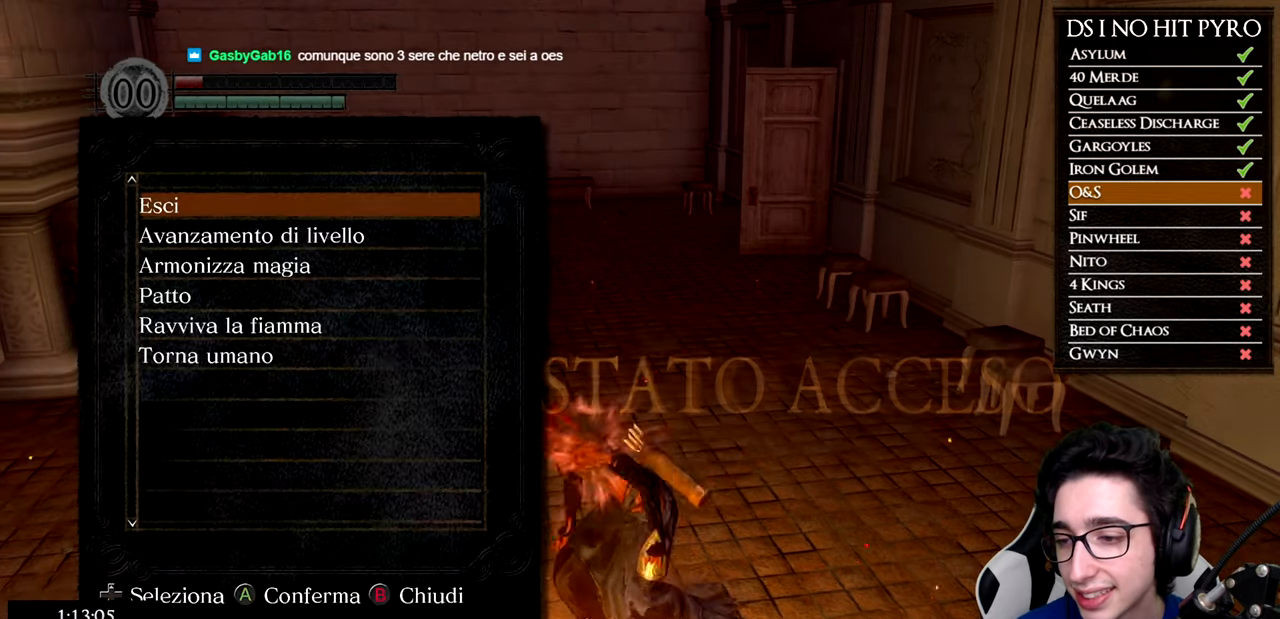
{"buttons": [], "left_stick": "up", "right_stick": "center", "events": [[50, "left_stick", "center"], [200, "right_stick", "right"], [284, "right_stick", "center"], [300, "left_stick", "up"]]}
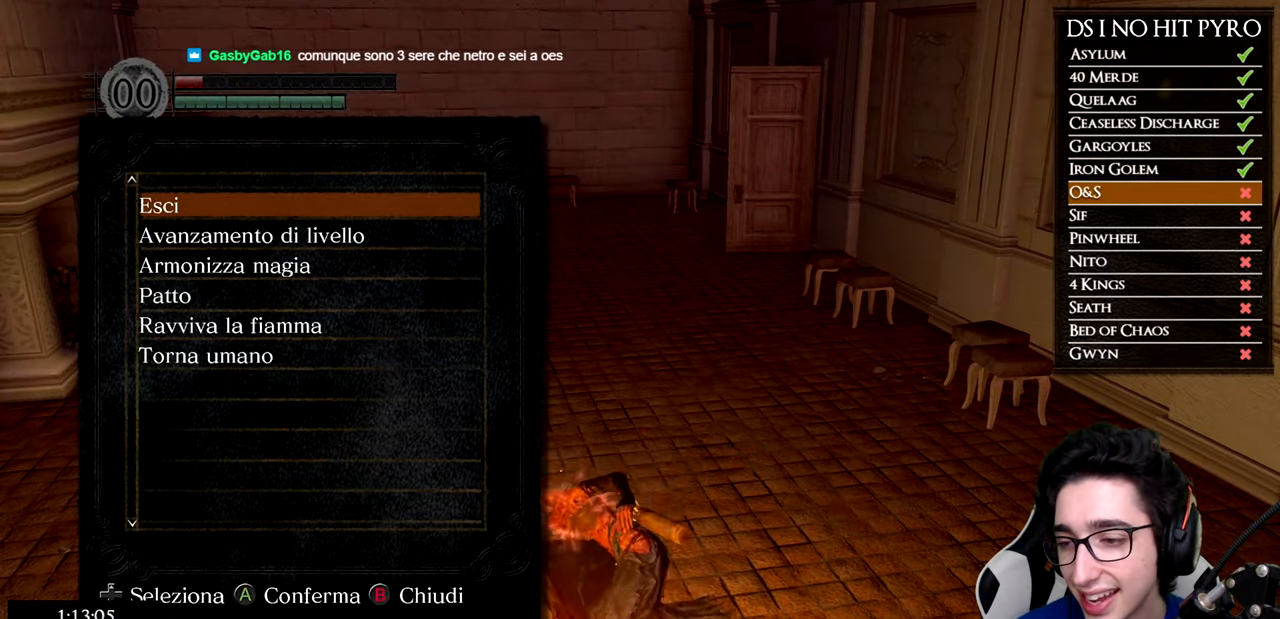
{"buttons": [], "left_stick": "up", "right_stick": "center", "events": []}
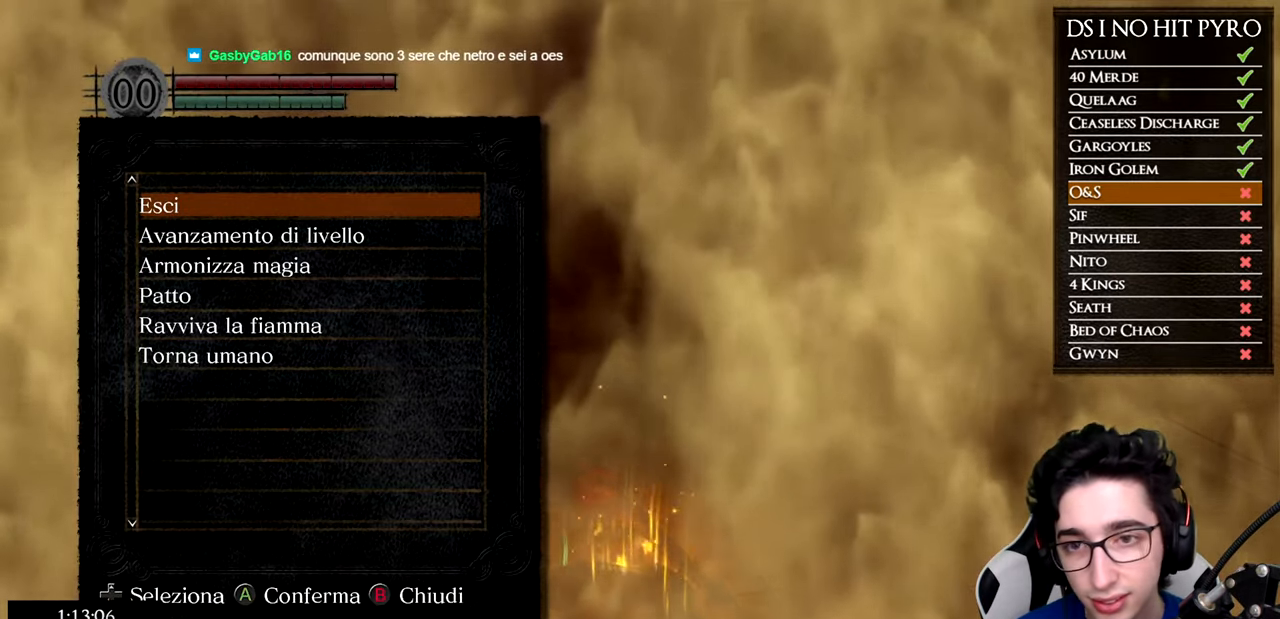
{"buttons": [], "left_stick": "up", "right_stick": "center", "events": []}
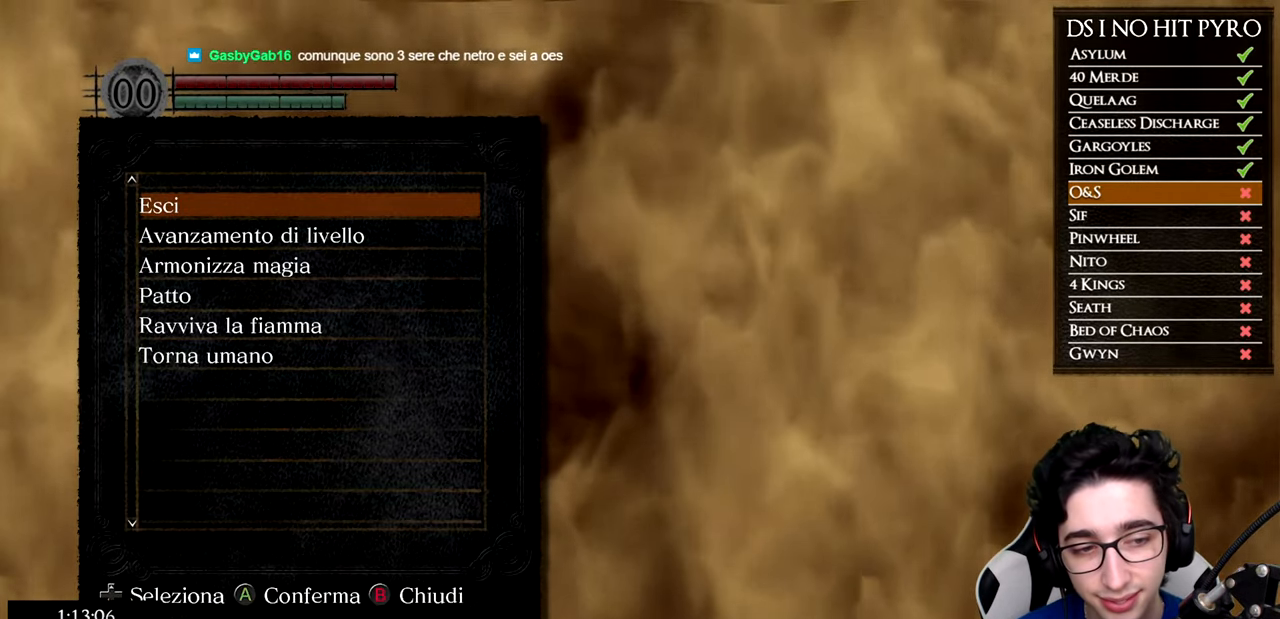
{"buttons": [], "left_stick": "up", "right_stick": "center", "events": [[67, "B", "down"], [184, "B", "up"], [267, "B", "down"], [351, "B", "up"], [401, "B", "down"], [468, "B", "up"]]}
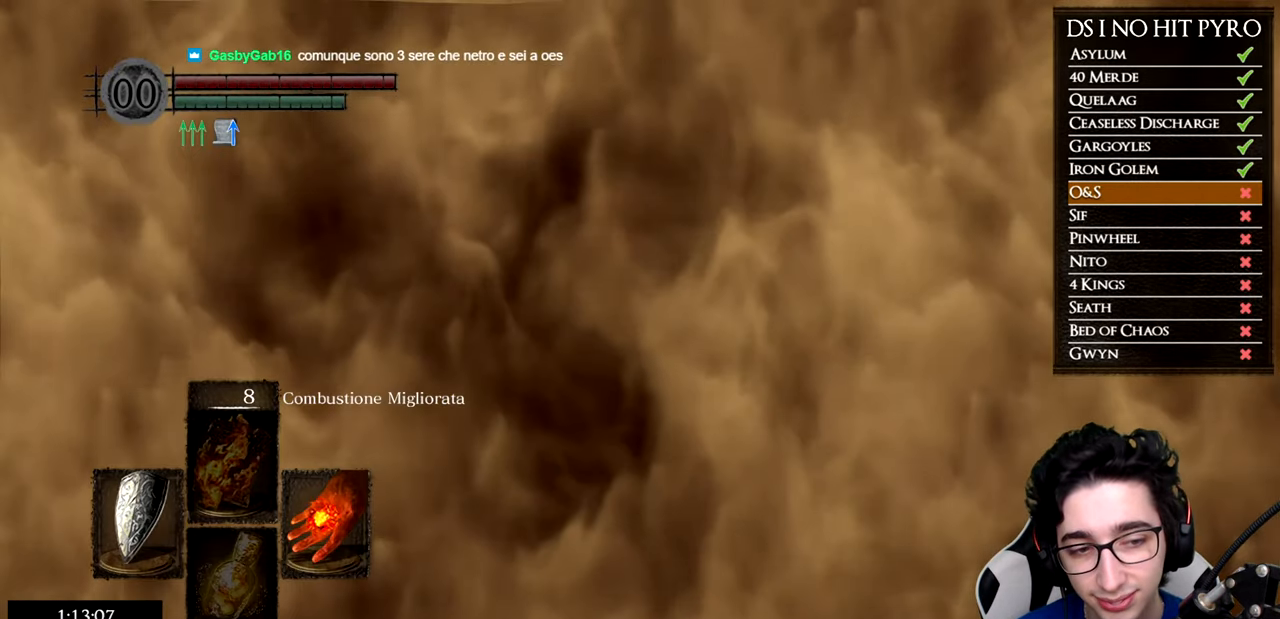
{"buttons": [], "left_stick": "up", "right_stick": "center", "events": []}
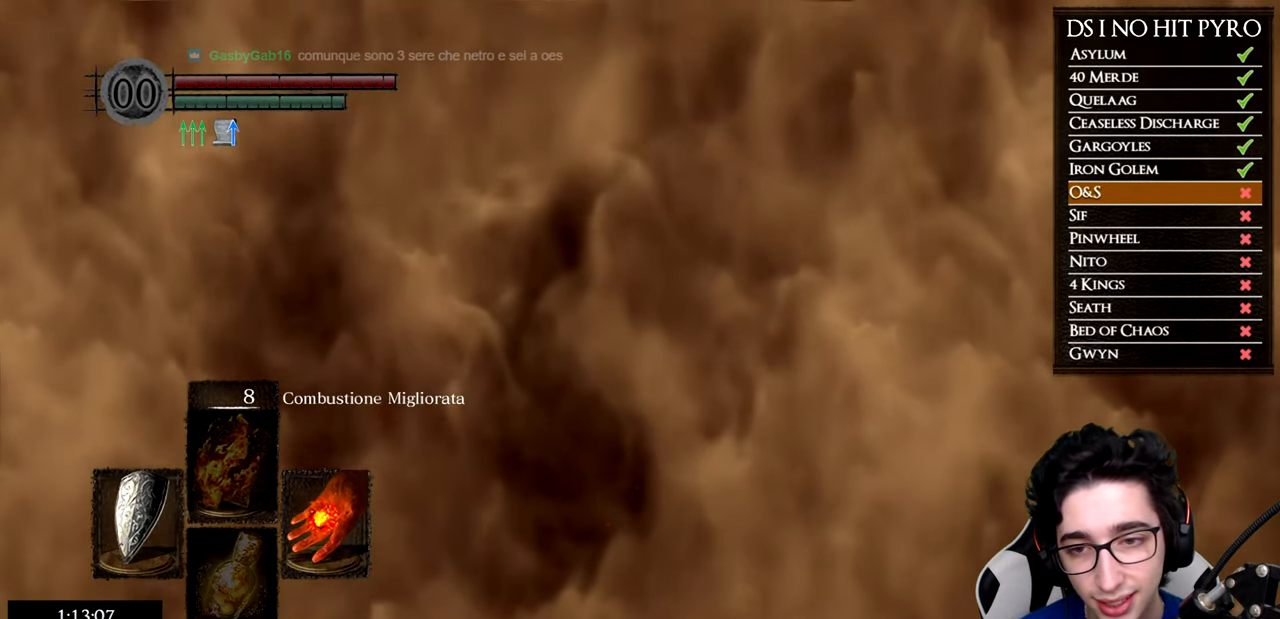
{"buttons": [], "left_stick": "up", "right_stick": "center", "events": [[217, "START", "down"], [351, "START", "up"]]}
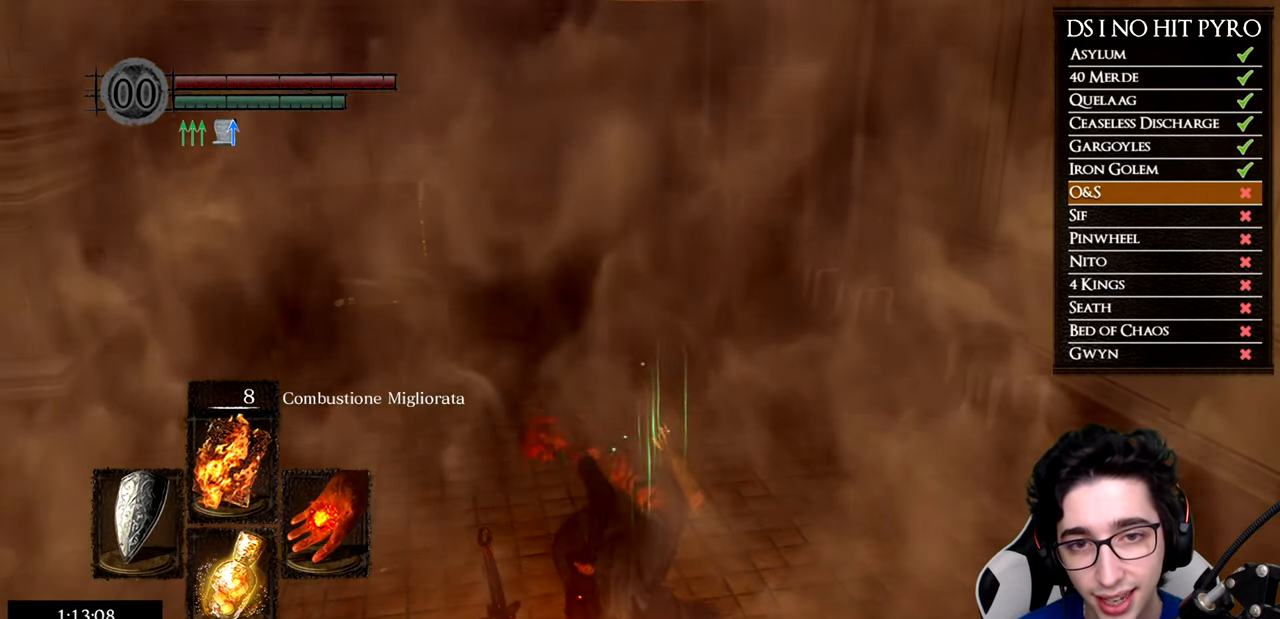
{"buttons": [], "left_stick": "up", "right_stick": "center", "events": [[284, "START", "down"], [400, "START", "up"]]}
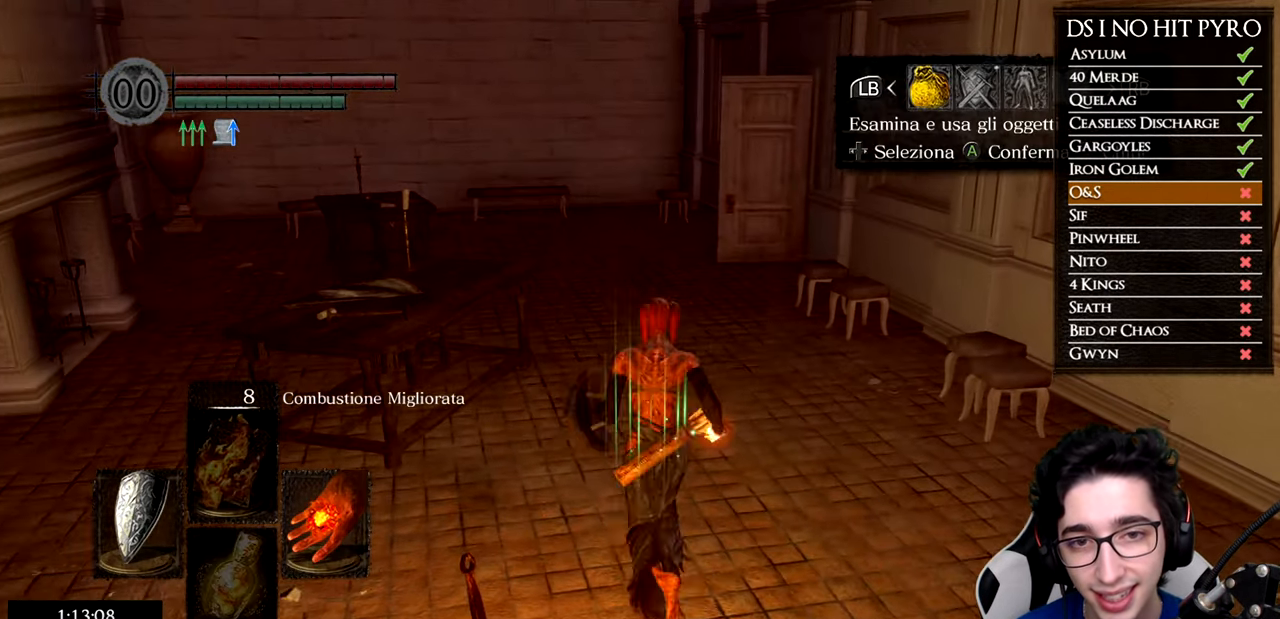
{"buttons": ["DPAD_UP"], "left_stick": "up", "right_stick": "center", "events": [[84, "A", "down"], [201, "A", "up"], [251, "DPAD_UP", "down"], [334, "DPAD_UP", "up"], [418, "DPAD_UP", "down"]]}
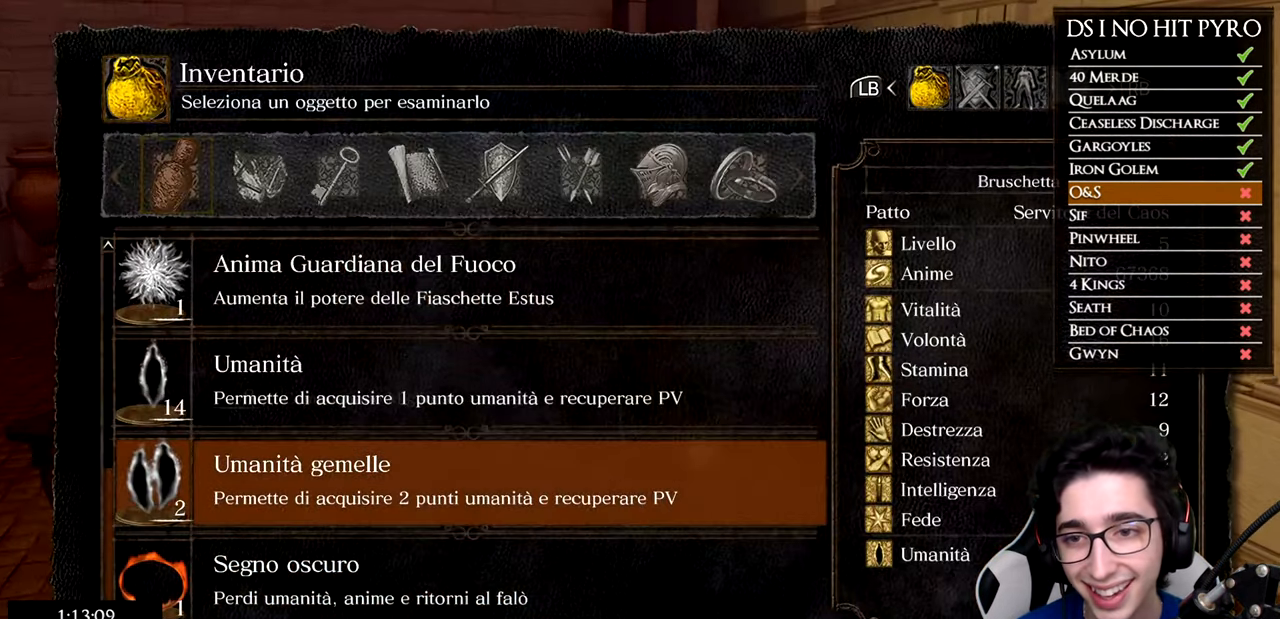
{"buttons": [], "left_stick": "up", "right_stick": "center", "events": [[17, "DPAD_UP", "up"], [83, "DPAD_UP", "down"], [167, "DPAD_UP", "up"], [250, "DPAD_UP", "down"], [334, "DPAD_UP", "up"], [417, "DPAD_UP", "down"], [501, "DPAD_UP", "up"]]}
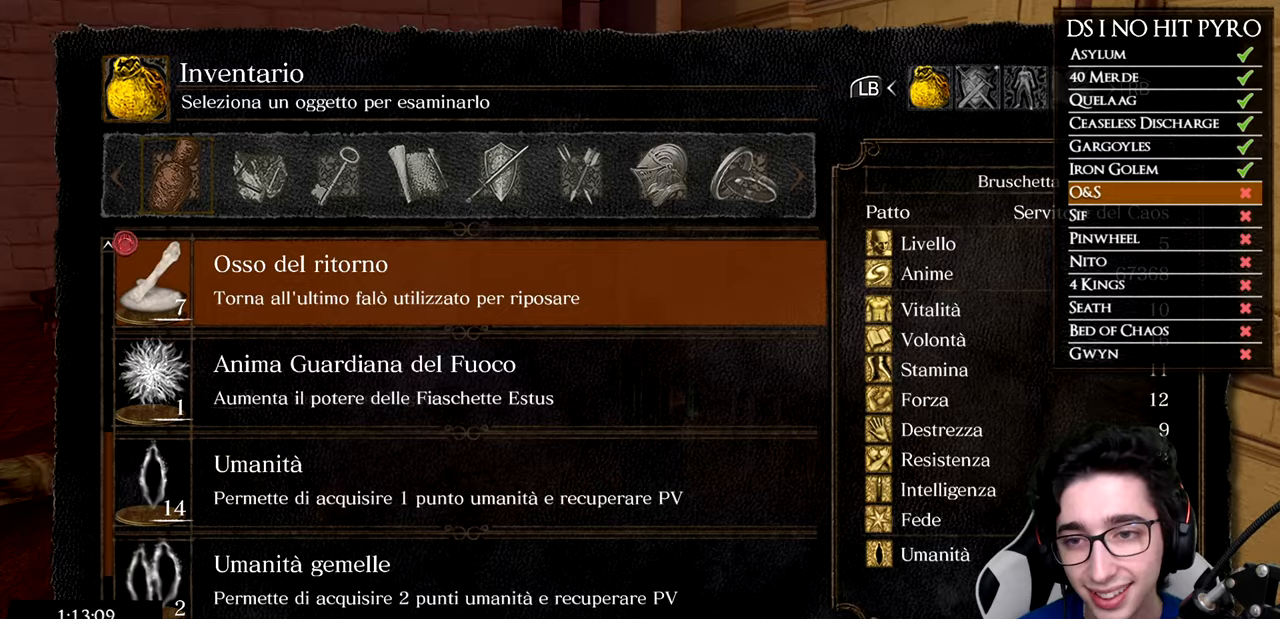
{"buttons": ["DPAD_UP"], "left_stick": "up", "right_stick": "center", "events": [[83, "DPAD_UP", "down"], [167, "DPAD_UP", "up"], [267, "DPAD_UP", "down"], [350, "DPAD_UP", "up"], [433, "DPAD_UP", "down"]]}
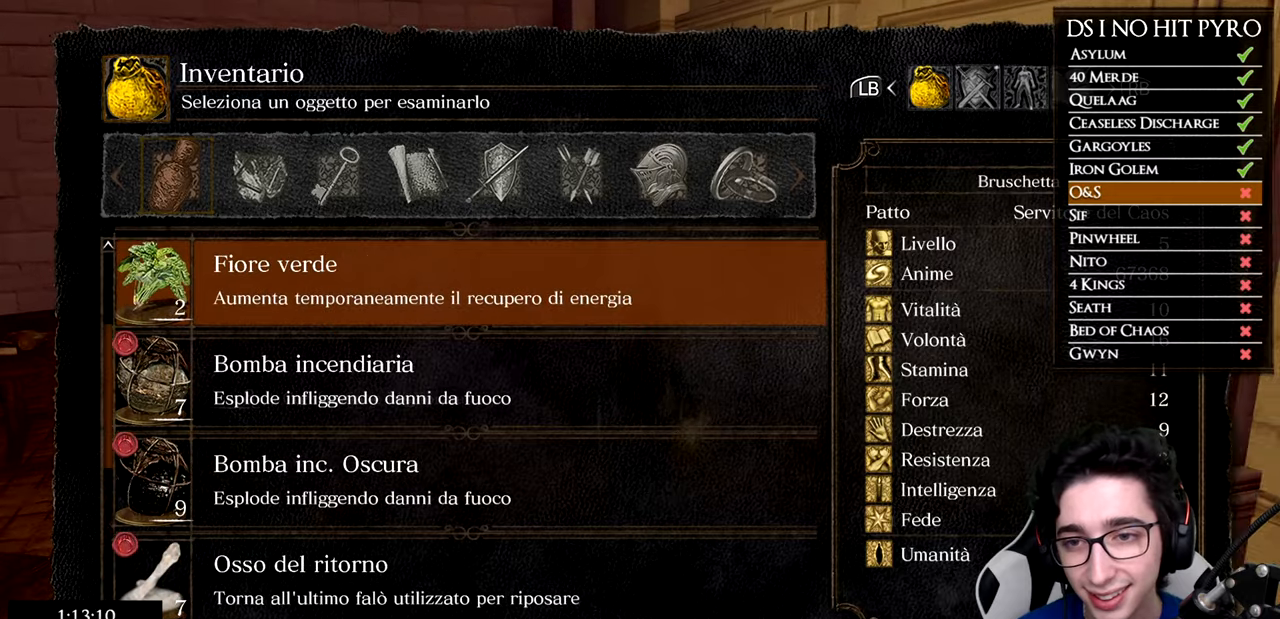
{"buttons": ["B"], "left_stick": "up", "right_stick": "center", "events": [[50, "DPAD_UP", "up"], [100, "DPAD_UP", "down"], [184, "DPAD_UP", "up"], [300, "B", "down"], [401, "B", "up"], [467, "B", "down"]]}
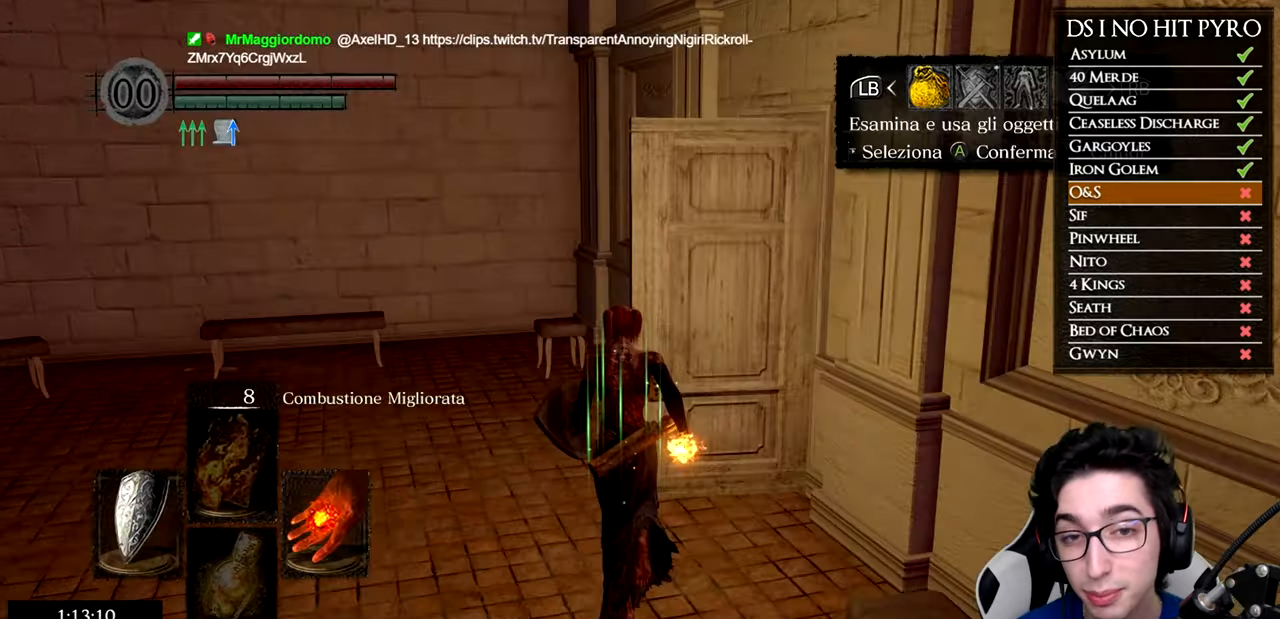
{"buttons": [], "left_stick": "up-left", "right_stick": "right", "events": [[16, "B", "up"], [217, "right_stick", "right"], [333, "left_stick", "up-left"]]}
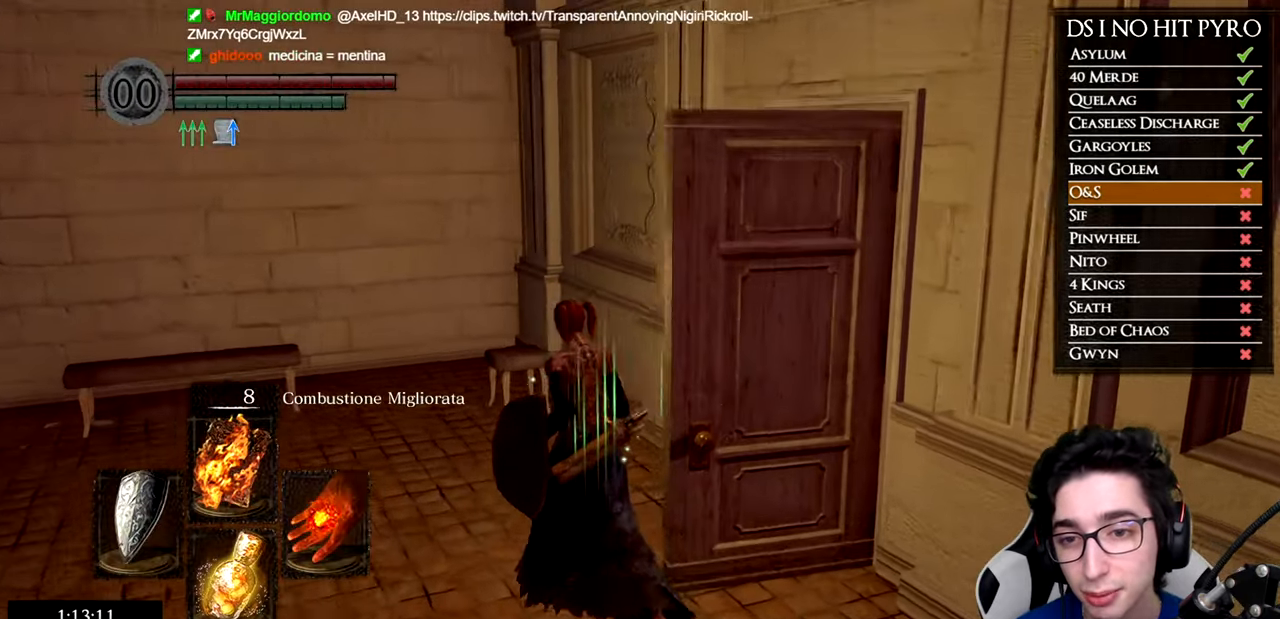
{"buttons": [], "left_stick": "up-right", "right_stick": "center", "events": [[217, "left_stick", "up-right"], [434, "right_stick", "center"]]}
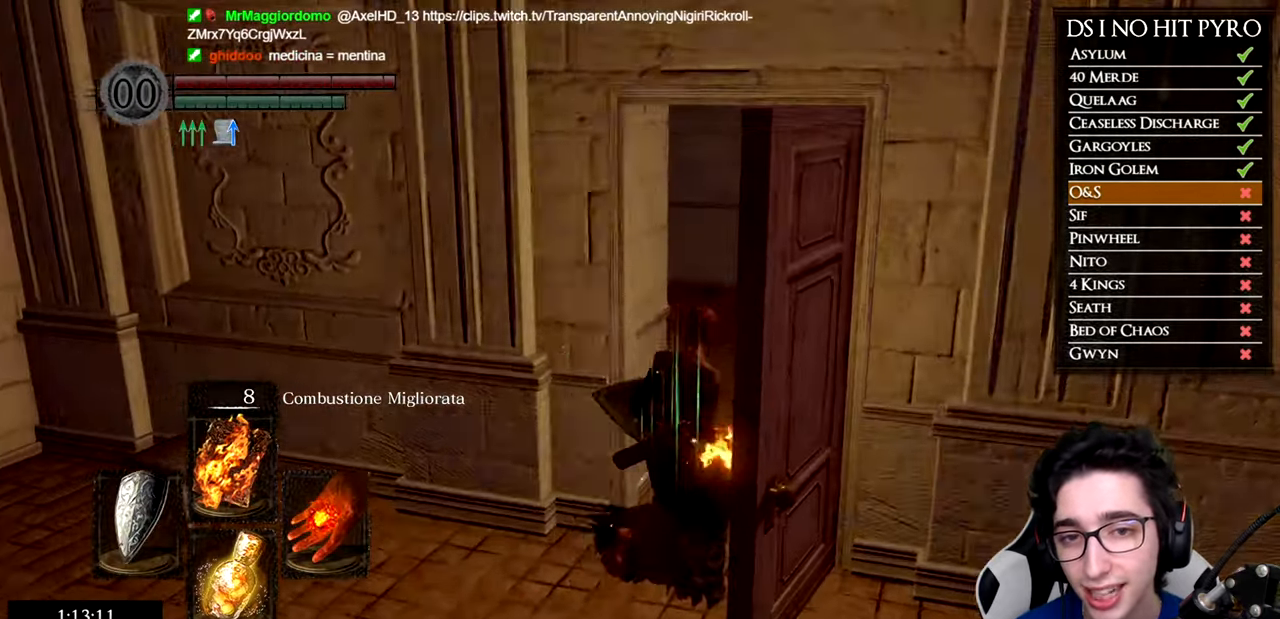
{"buttons": [], "left_stick": "up", "right_stick": "left", "events": [[200, "left_stick", "up"], [283, "right_stick", "left"]]}
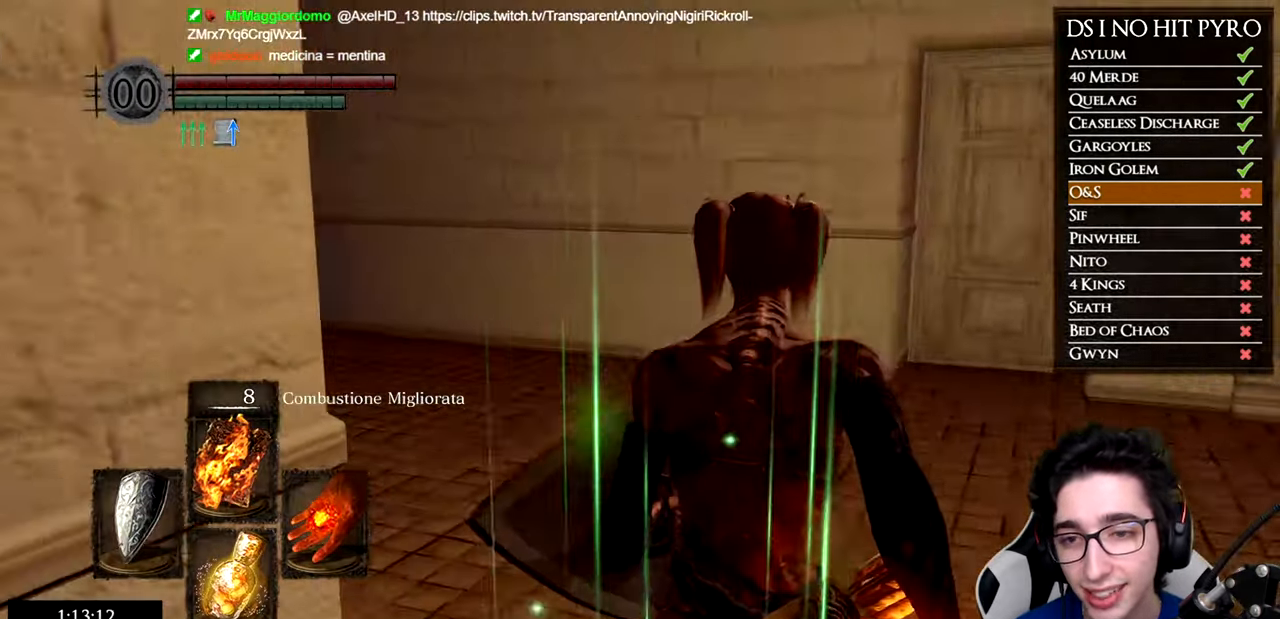
{"buttons": ["DPAD_RIGHT"], "left_stick": "up", "right_stick": "down-left", "events": [[184, "right_stick", "center"], [250, "START", "down"], [351, "START", "up"], [467, "right_stick", "down-left"], [484, "DPAD_RIGHT", "down"]]}
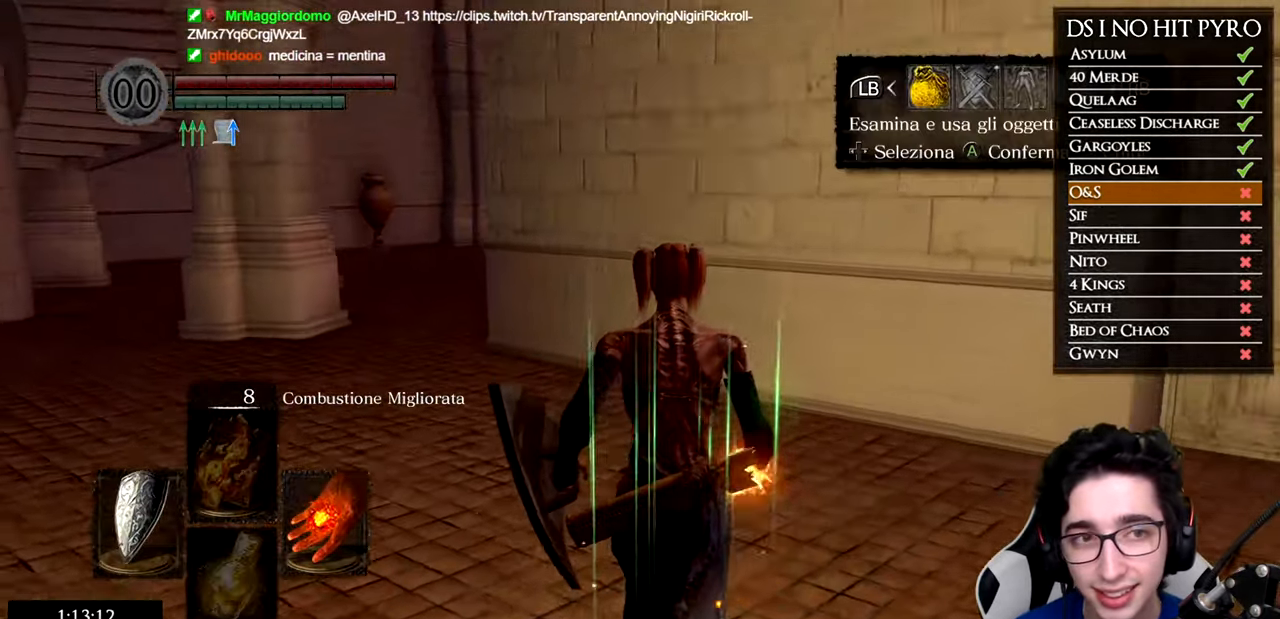
{"buttons": ["DPAD_UP"], "left_stick": "up", "right_stick": "down-left", "events": [[133, "DPAD_RIGHT", "up"], [200, "right_stick", "center"], [233, "A", "down"], [350, "A", "up"], [450, "DPAD_UP", "down"], [450, "right_stick", "down-left"]]}
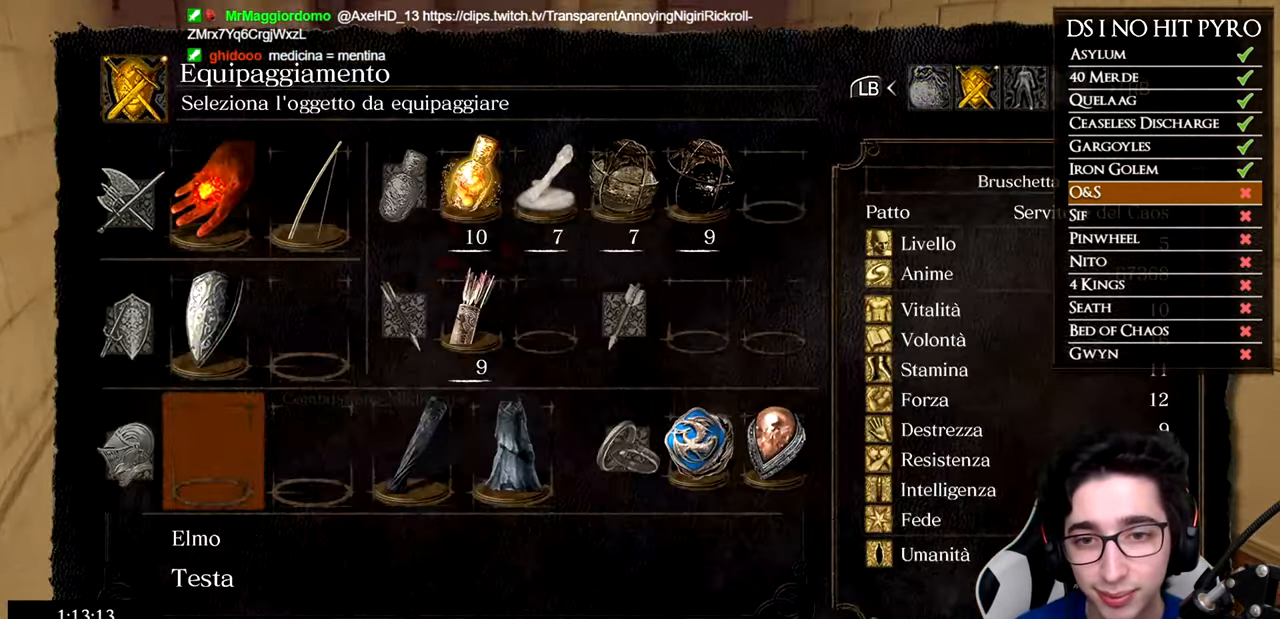
{"buttons": [], "left_stick": "up", "right_stick": "center", "events": [[67, "DPAD_UP", "up"], [117, "right_stick", "center"]]}
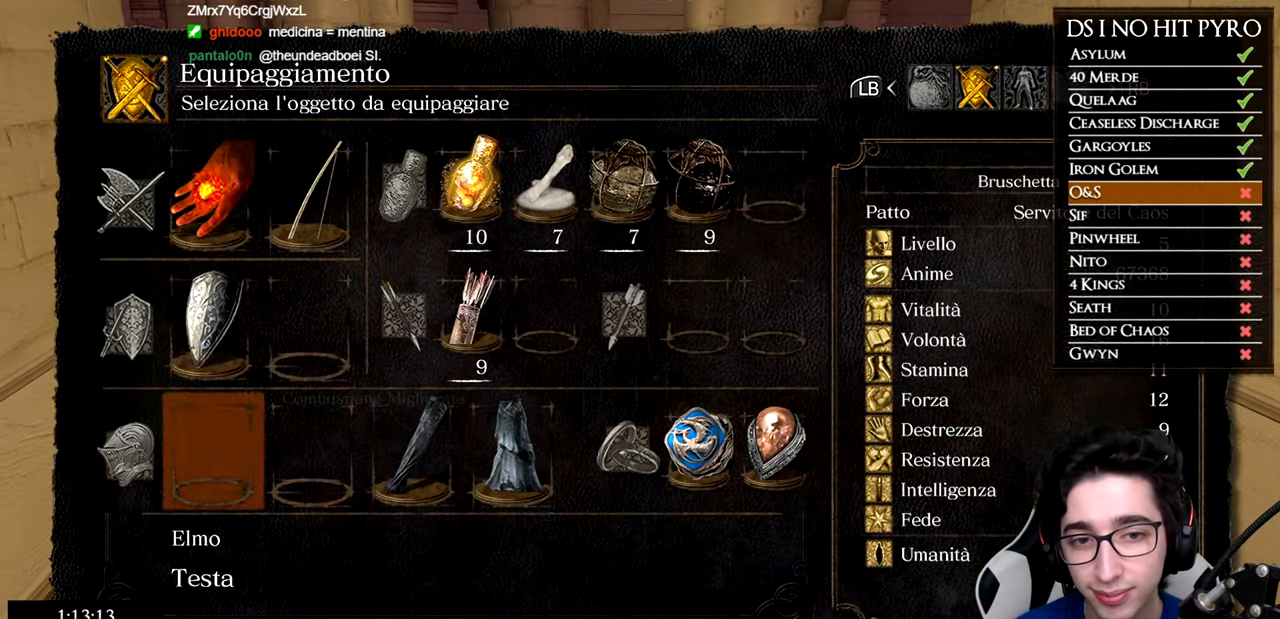
{"buttons": ["B"], "left_stick": "up", "right_stick": "center", "events": [[50, "B", "down"], [100, "B", "up"], [200, "B", "down"], [250, "B", "up"], [333, "B", "down"]]}
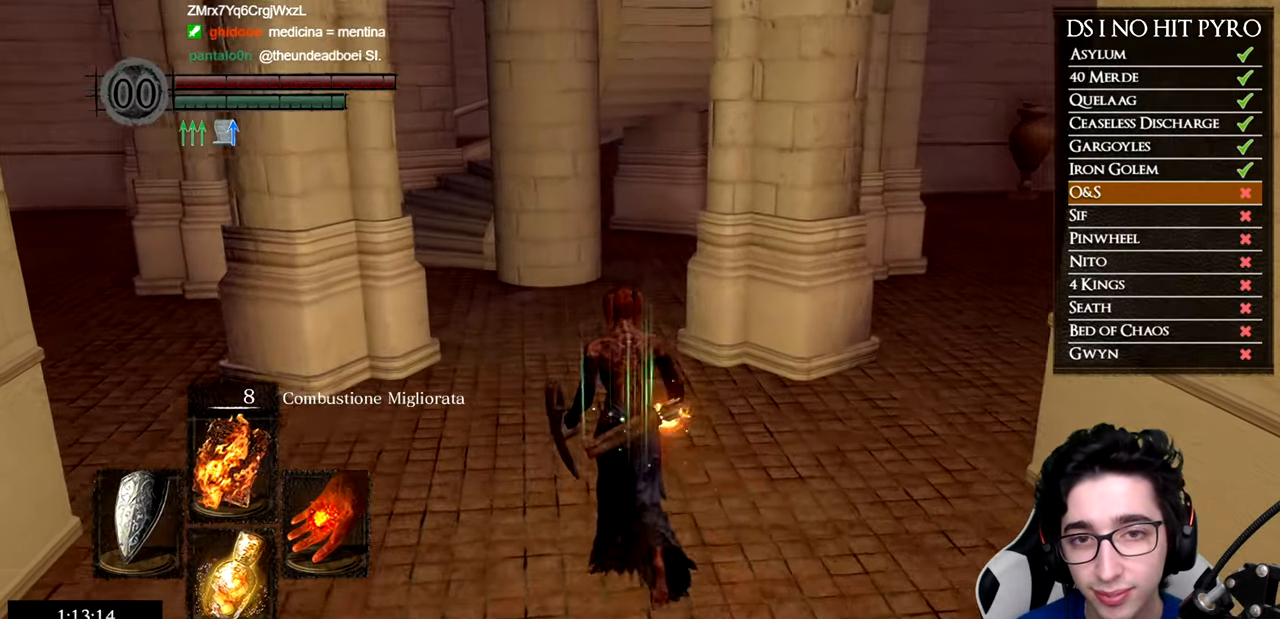
{"buttons": ["B"], "left_stick": "up", "right_stick": "center", "events": []}
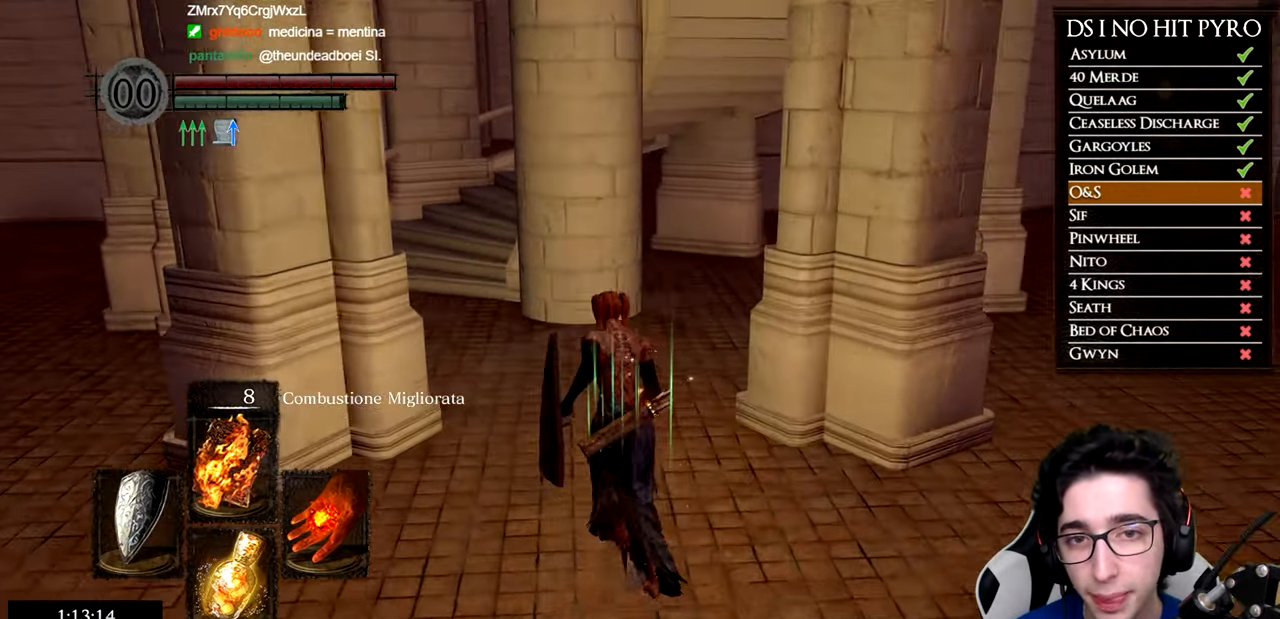
{"buttons": ["B"], "left_stick": "up", "right_stick": "center", "events": []}
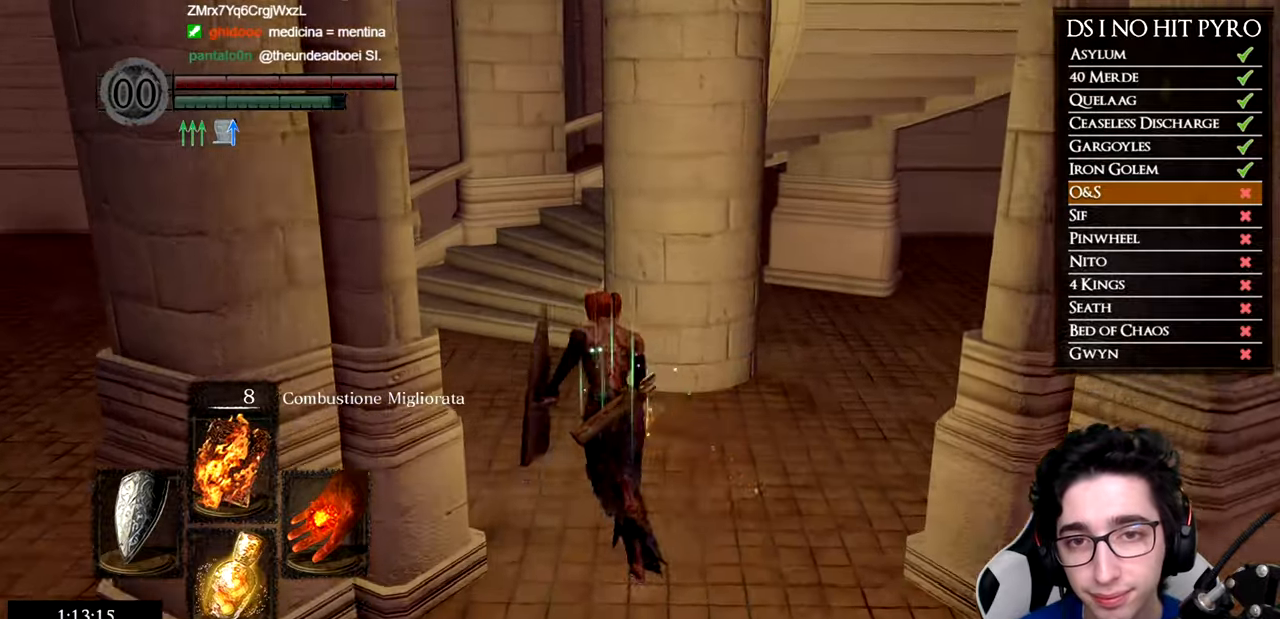
{"buttons": ["B"], "left_stick": "up", "right_stick": "center", "events": []}
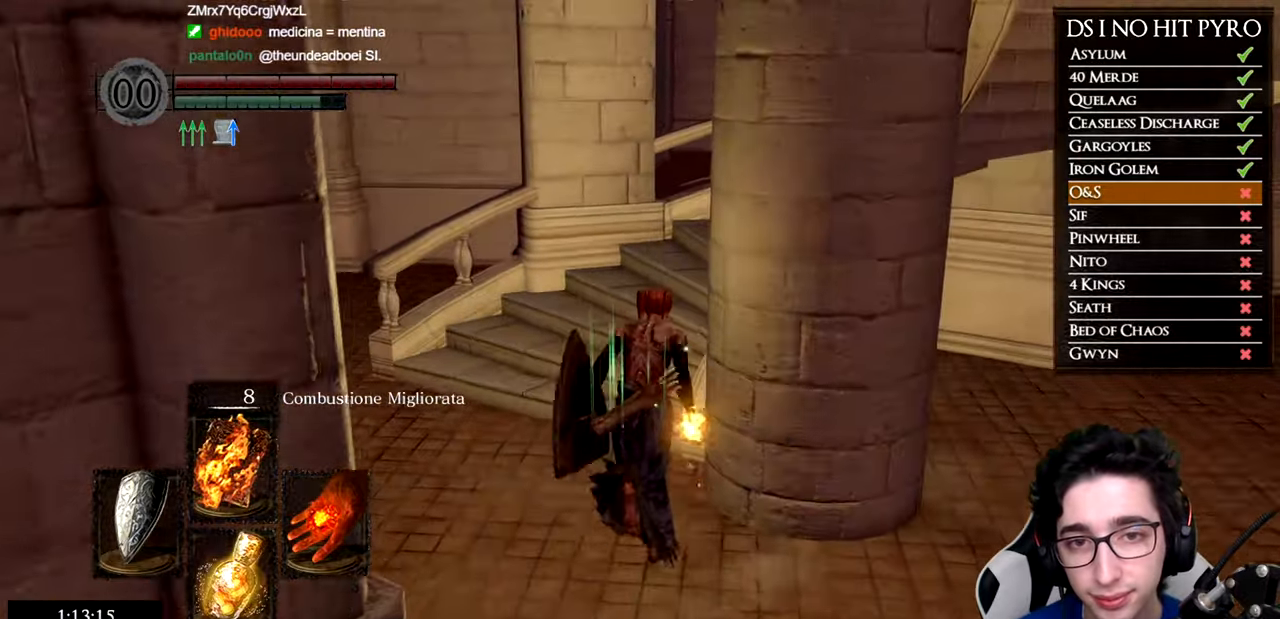
{"buttons": ["B"], "left_stick": "up-right", "right_stick": "center", "events": [[250, "left_stick", "up-right"]]}
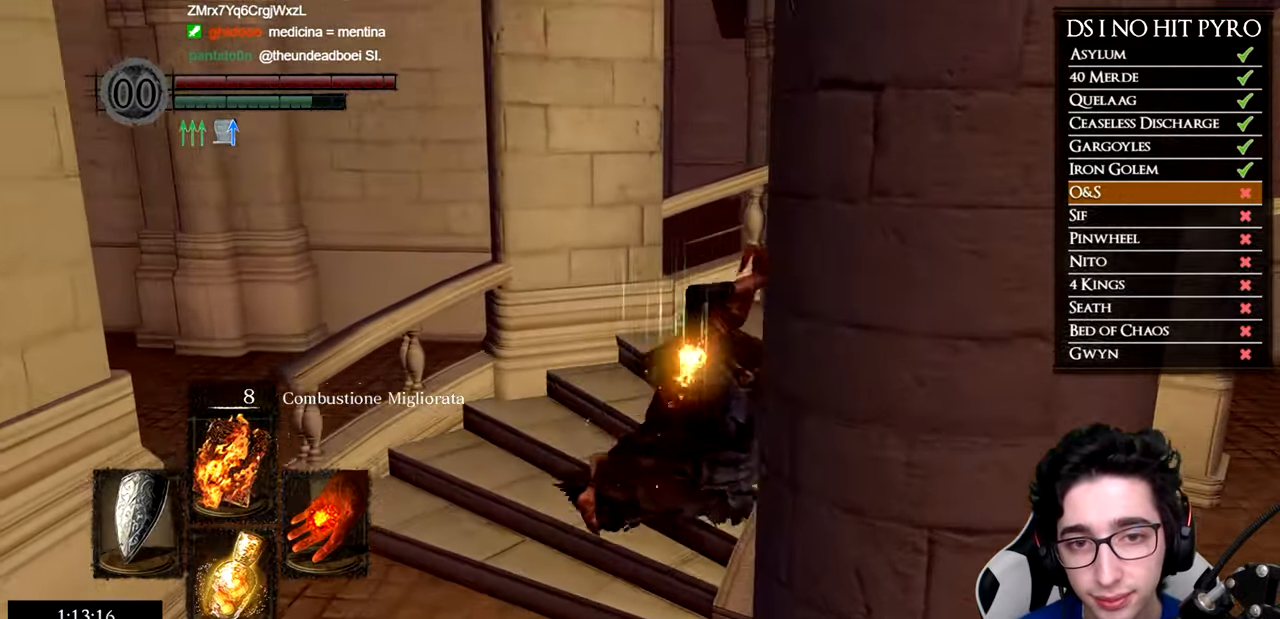
{"buttons": ["B"], "left_stick": "right", "right_stick": "center", "events": [[317, "left_stick", "right"]]}
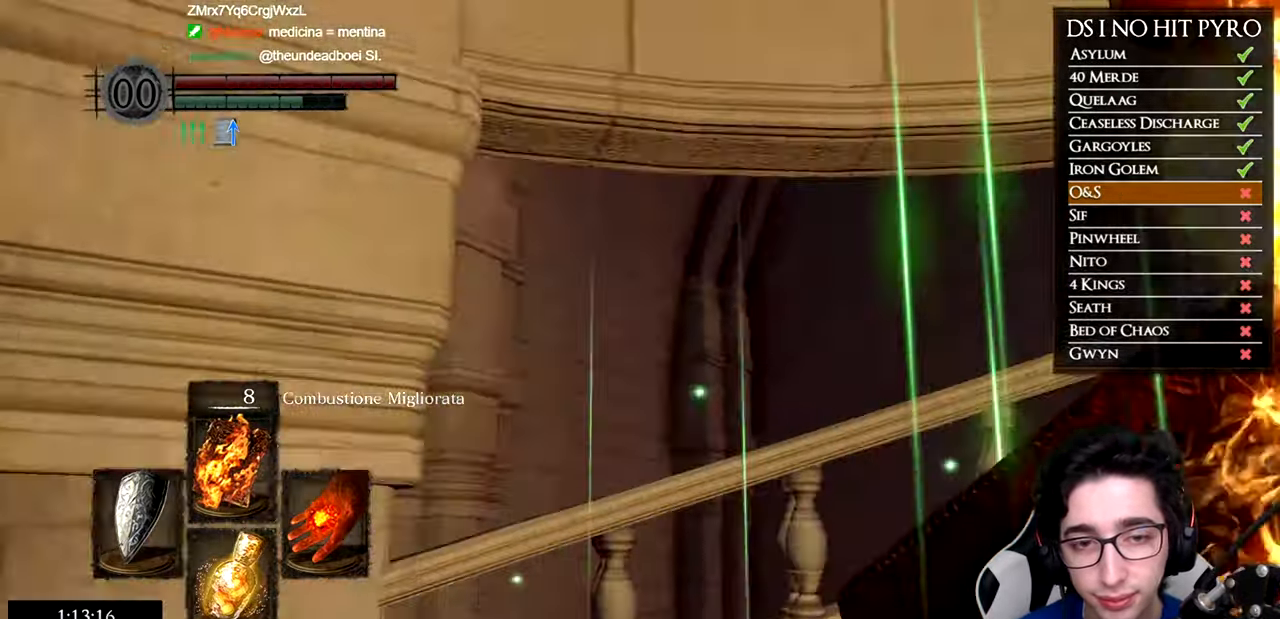
{"buttons": ["B"], "left_stick": "right", "right_stick": "center", "events": []}